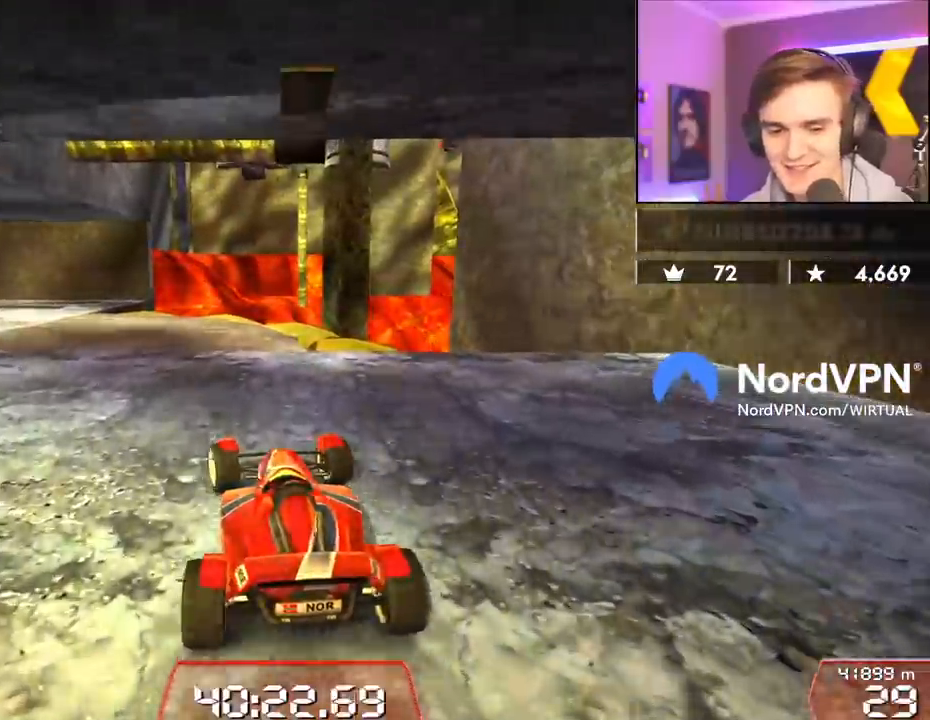
Gameplay with keyboard; each line is a JSON object with the keys held at the frame after it. "events" lists presses ("down") and releases ("up") of "brake", "down", "left", "right" and "up" between this image and that frame as [ms after this image, input, new state], when the widget could be followed in between. No other keys are recorded. Mouse input is not recorded. Key names are as the overlay labels them; some are game actions (e.g. jump) rather than physical keys.
{"keys": ["up"], "events": [[300, "left", "up"]]}
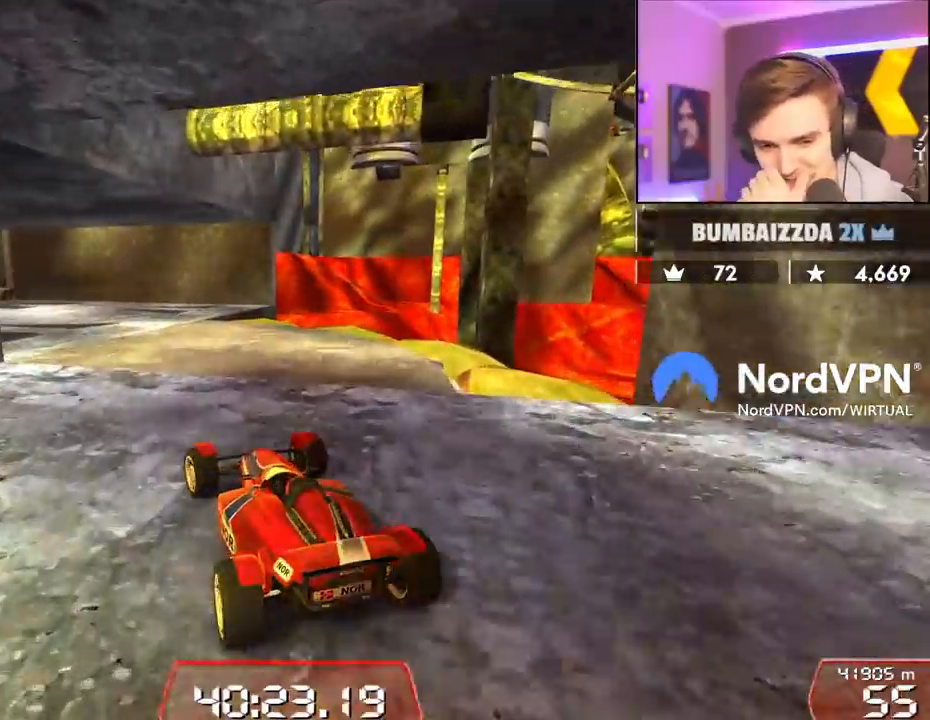
{"keys": ["up"], "events": [[234, "left", "down"], [417, "left", "up"]]}
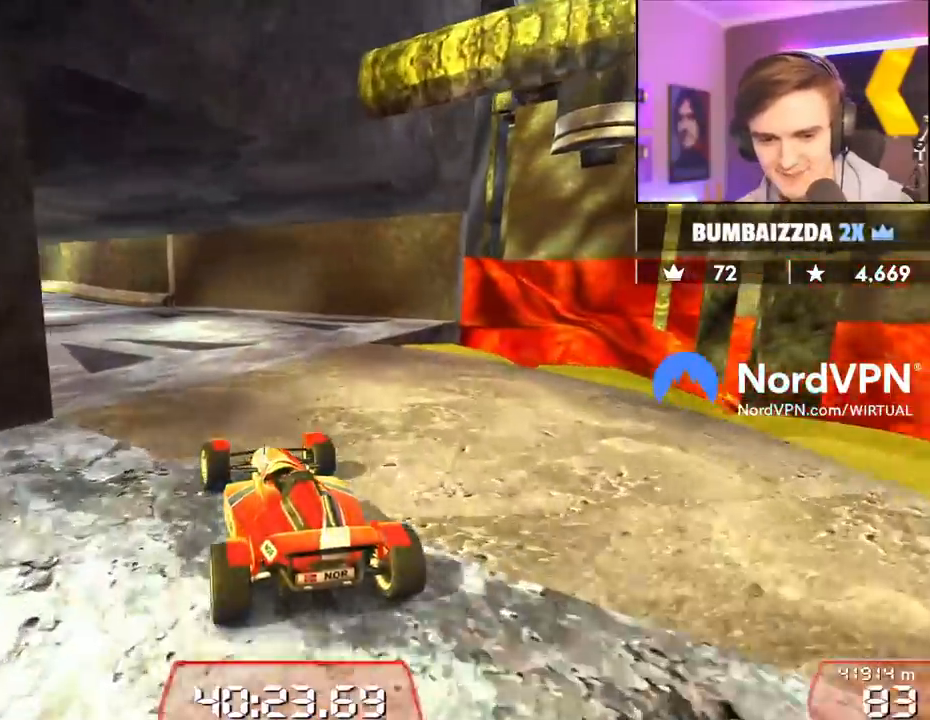
{"keys": ["up"], "events": [[100, "left", "down"], [250, "left", "up"], [384, "left", "down"], [484, "left", "up"]]}
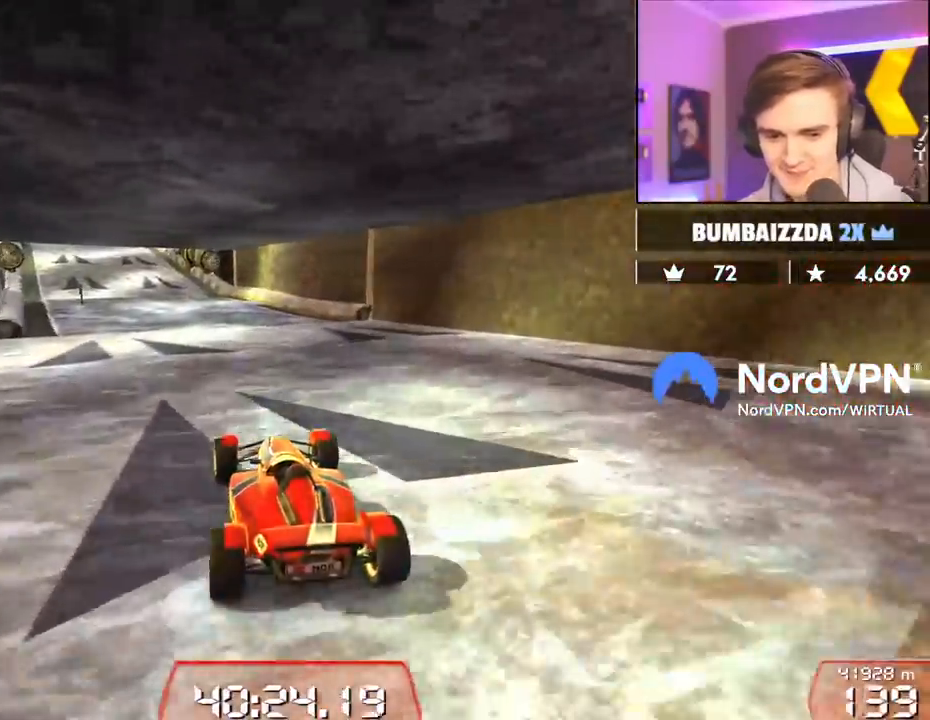
{"keys": ["right", "up"], "events": [[84, "left", "down"], [117, "left", "up"], [450, "right", "down"]]}
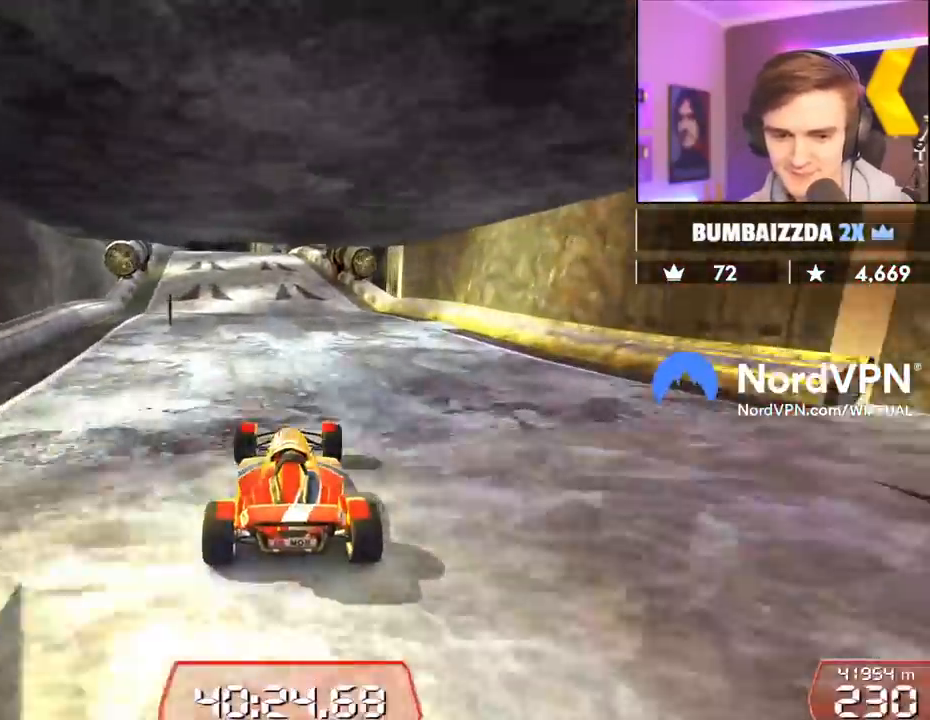
{"keys": ["up"], "events": [[50, "right", "up"]]}
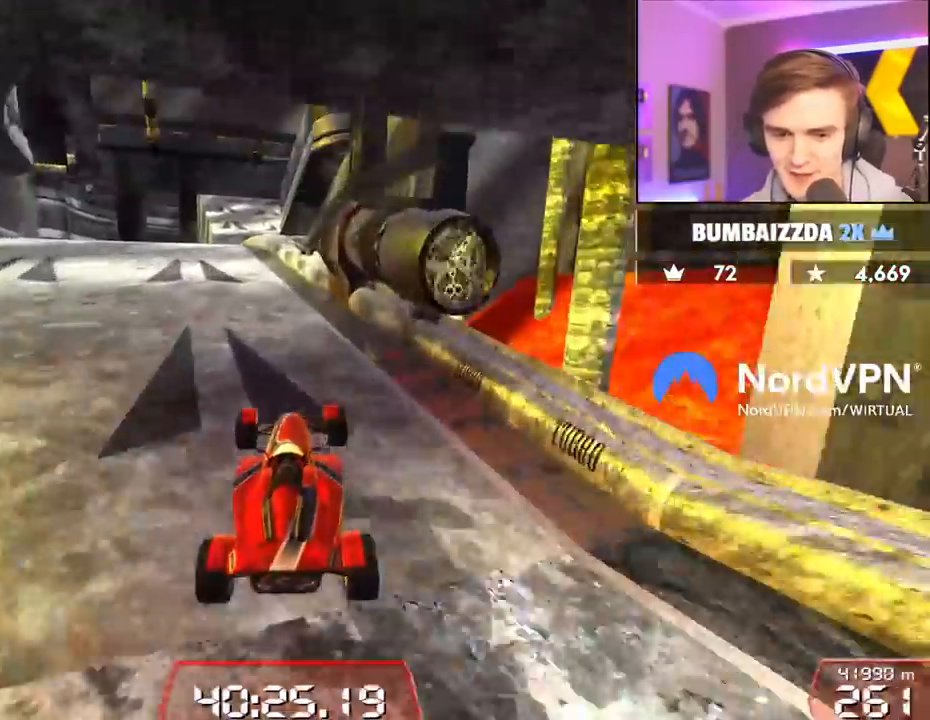
{"keys": ["up"], "events": []}
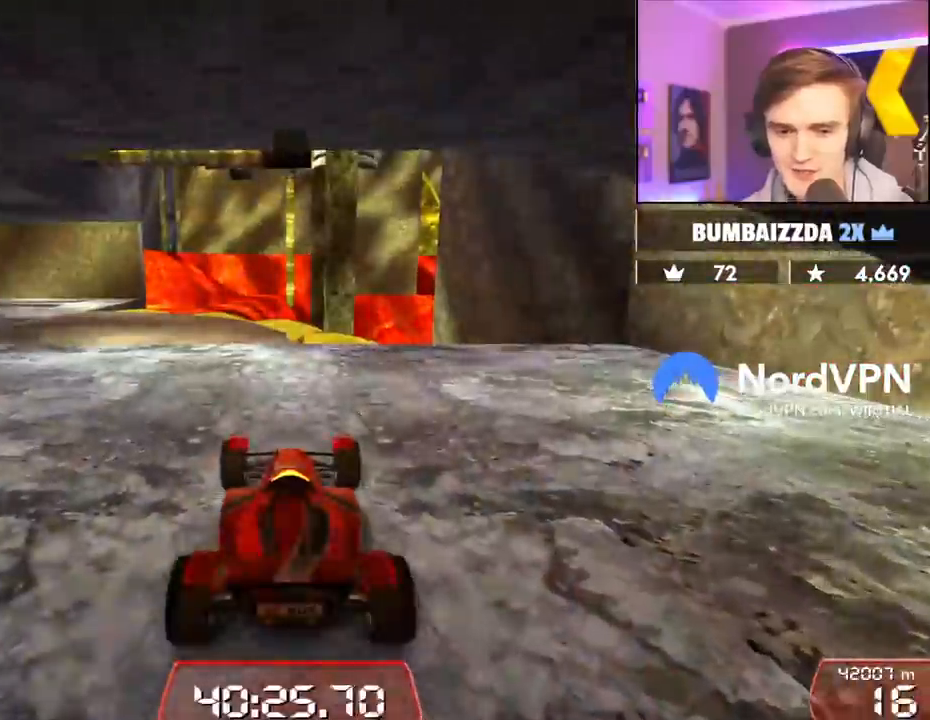
{"keys": ["up"], "events": [[34, "left", "down"], [500, "left", "up"]]}
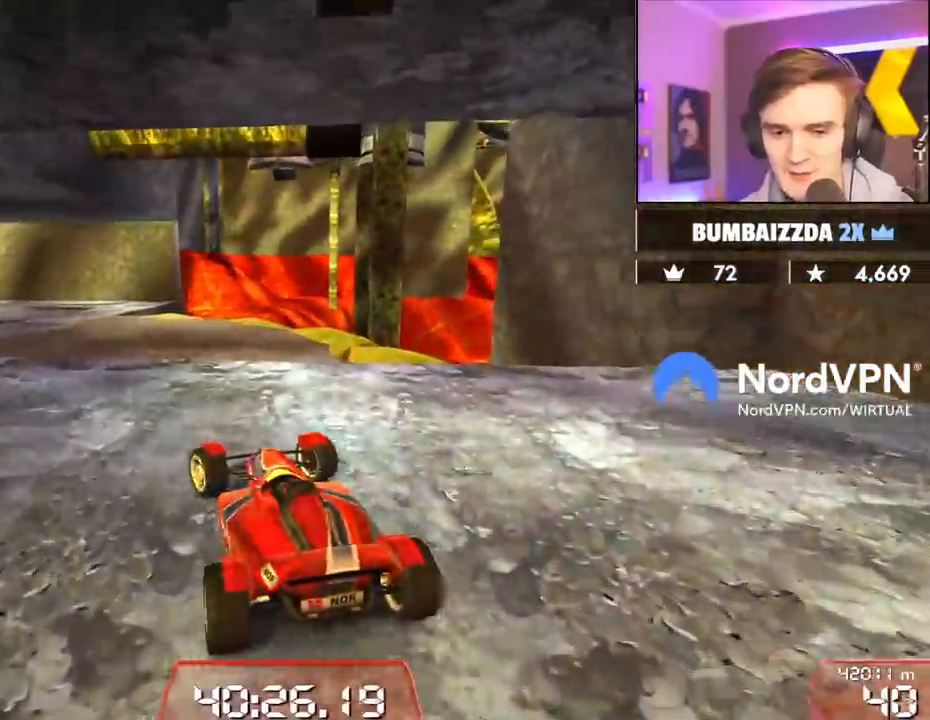
{"keys": ["up"], "events": [[284, "left", "down"], [417, "left", "up"]]}
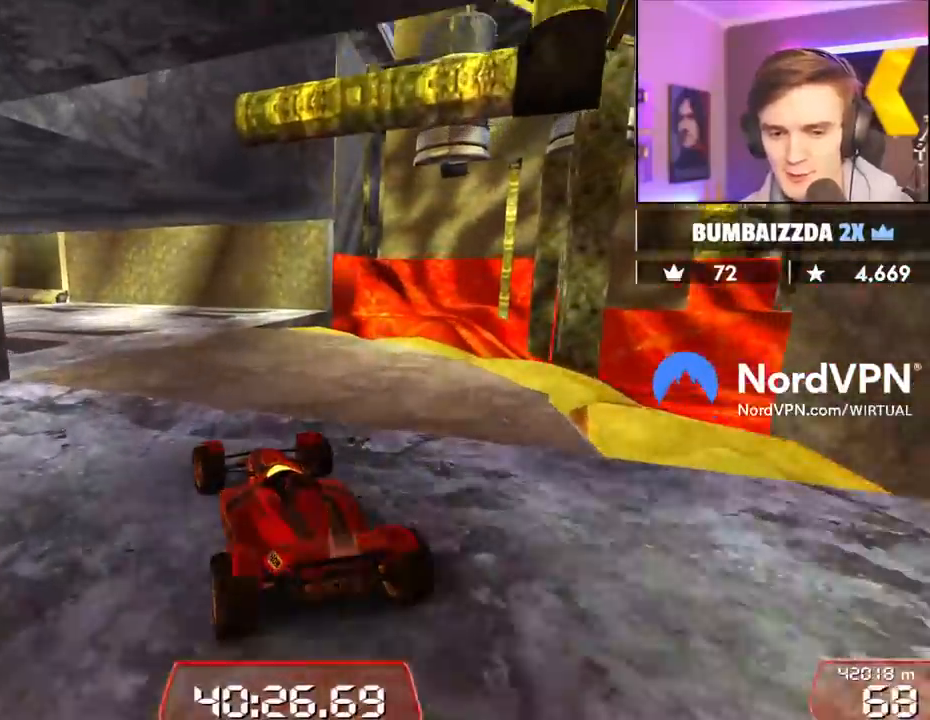
{"keys": ["left", "up"], "events": [[100, "left", "down"], [300, "left", "up"], [484, "left", "down"]]}
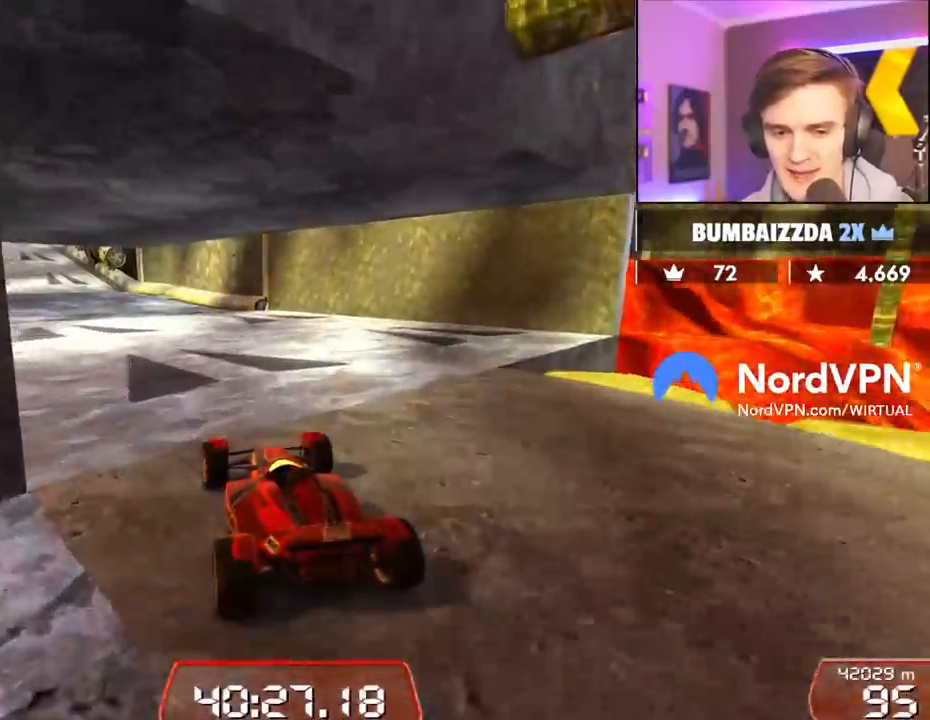
{"keys": ["right", "up"], "events": [[117, "left", "up"], [217, "left", "down"], [350, "left", "up"], [500, "right", "down"]]}
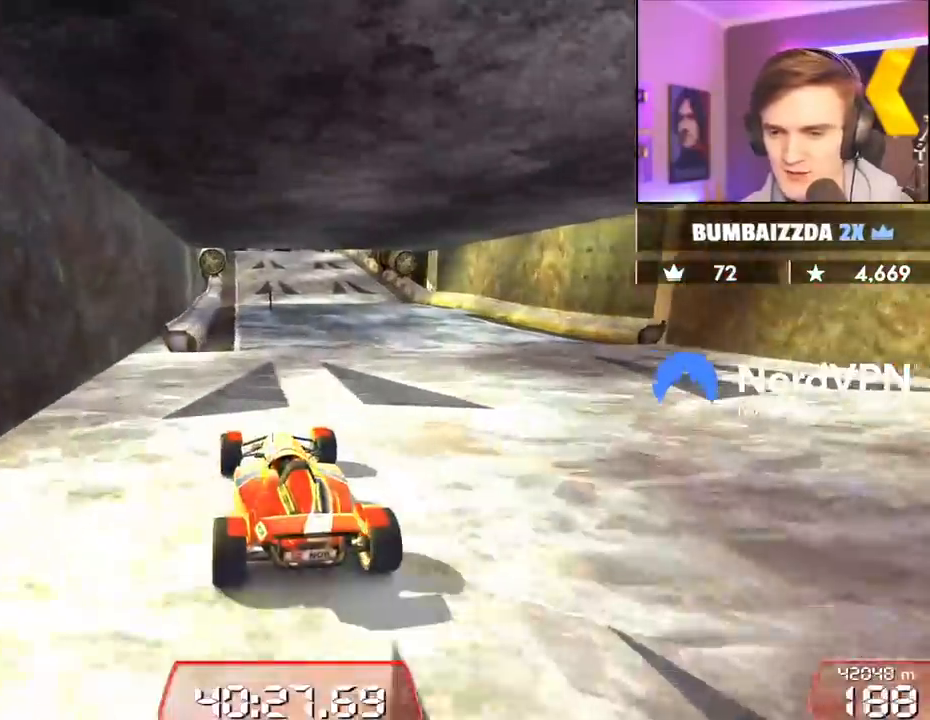
{"keys": ["up"], "events": [[334, "right", "up"]]}
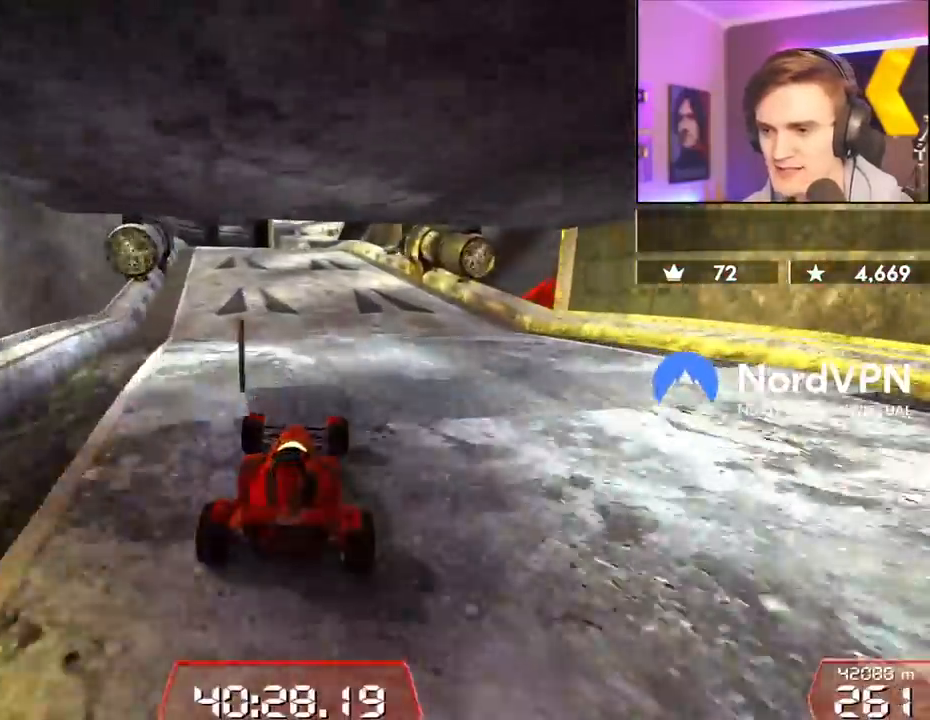
{"keys": ["up"], "events": []}
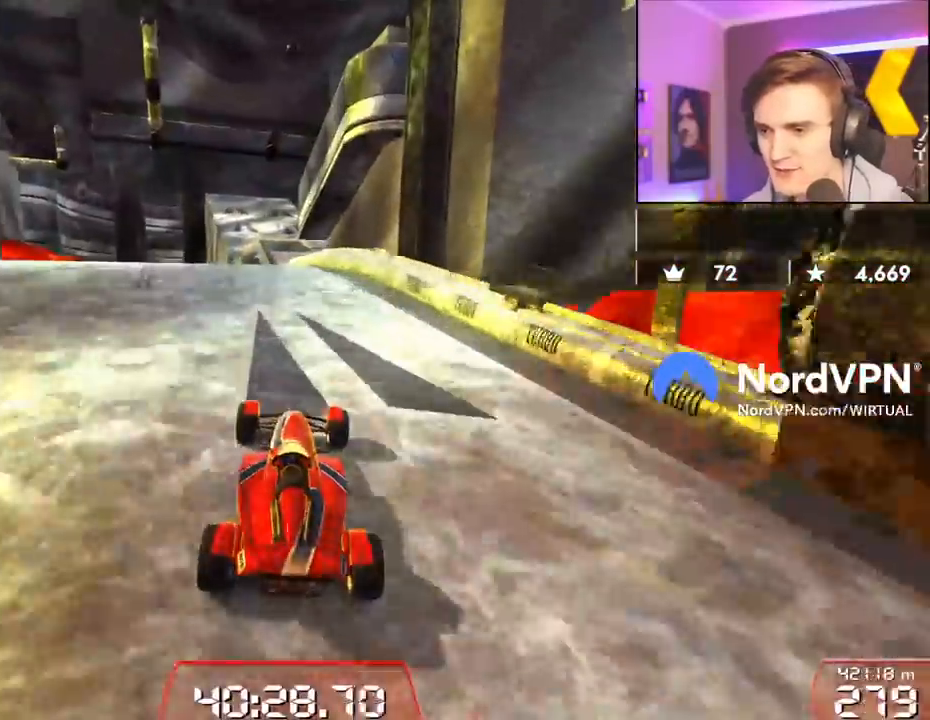
{"keys": ["up"], "events": [[34, "left", "down"], [117, "left", "up"], [167, "right", "down"], [350, "right", "up"]]}
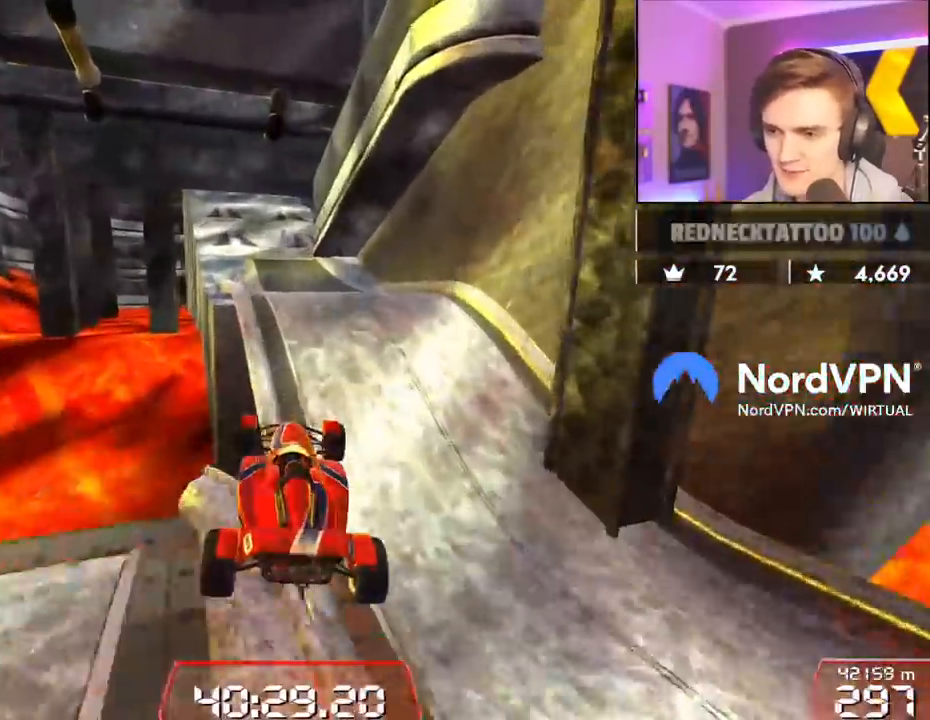
{"keys": ["up"], "events": []}
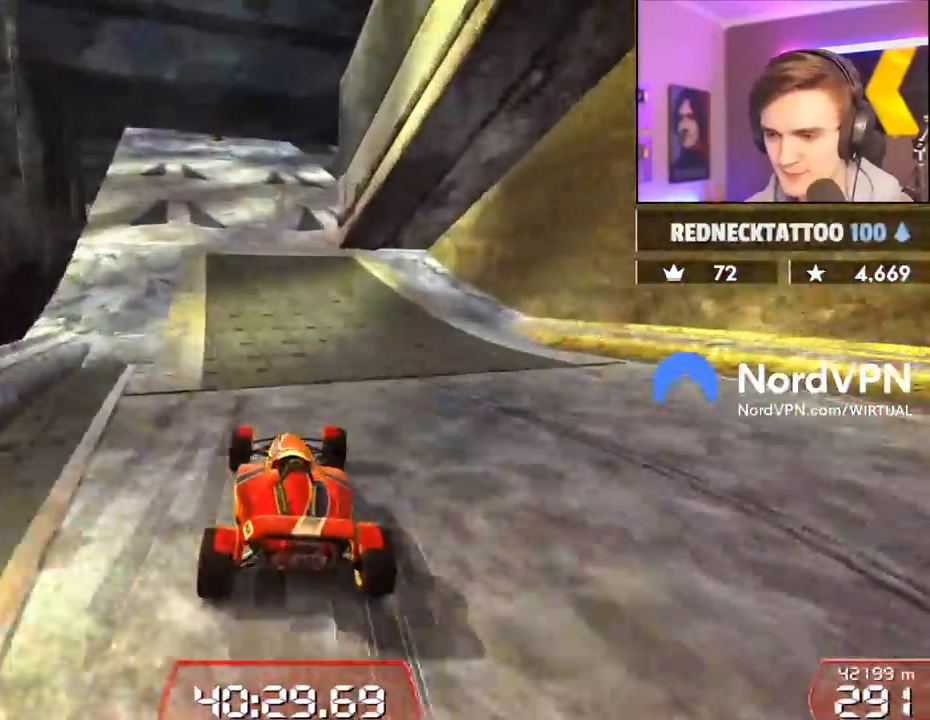
{"keys": ["up"], "events": [[67, "right", "down"], [100, "right", "up"], [434, "left", "down"], [484, "left", "up"]]}
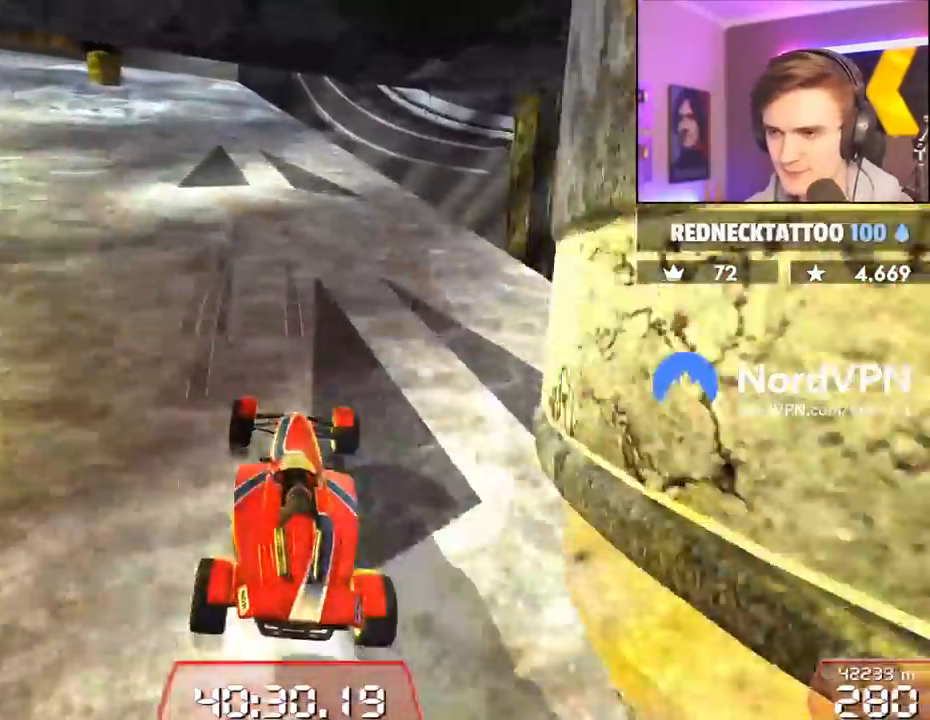
{"keys": ["up"], "events": [[117, "left", "down"], [217, "left", "up"], [267, "right", "down"], [450, "right", "up"]]}
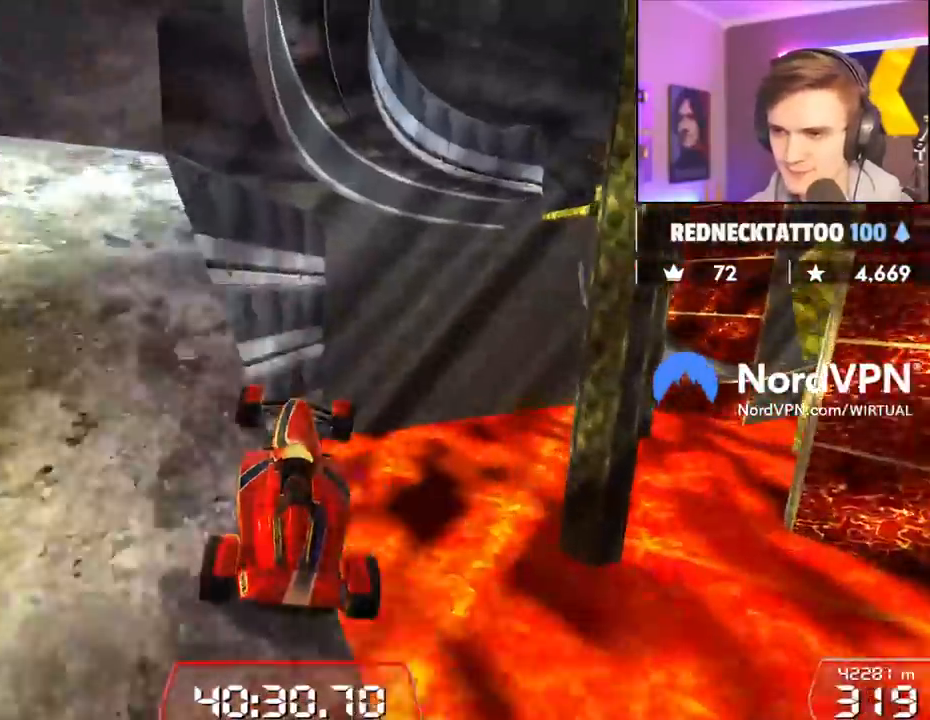
{"keys": ["up"], "events": [[50, "left", "down"], [184, "left", "up"]]}
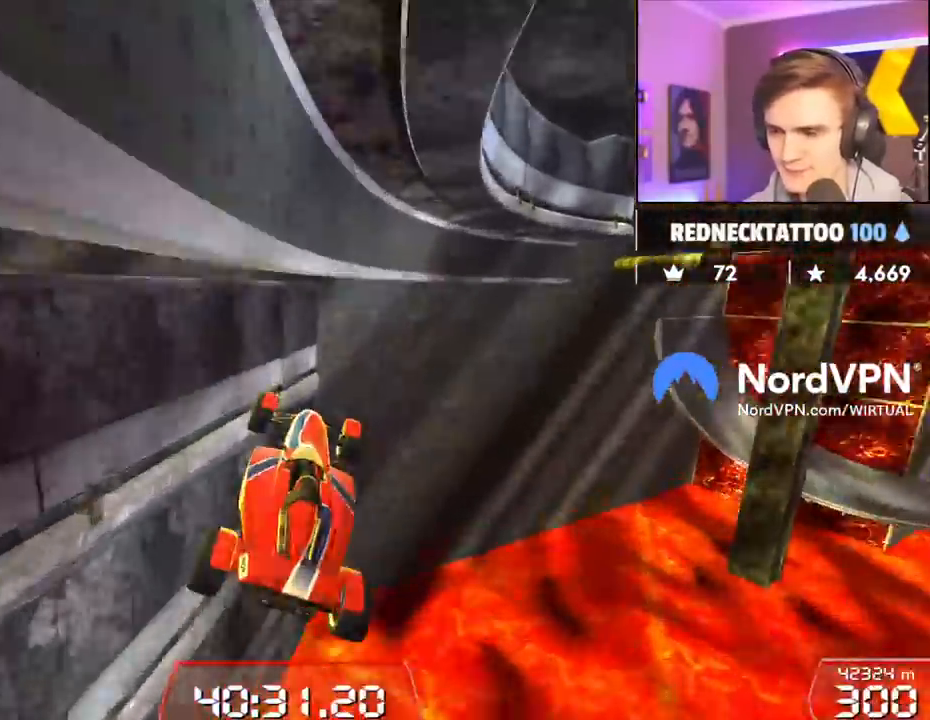
{"keys": ["up"], "events": [[350, "left", "down"], [434, "left", "up"]]}
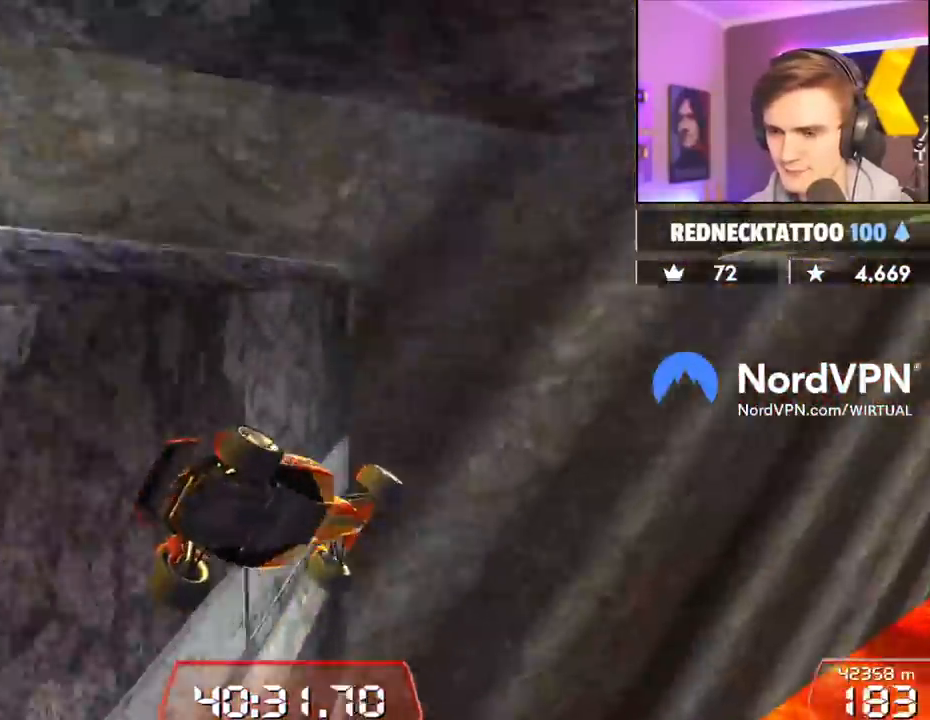
{"keys": ["left", "up"], "events": [[350, "left", "down"]]}
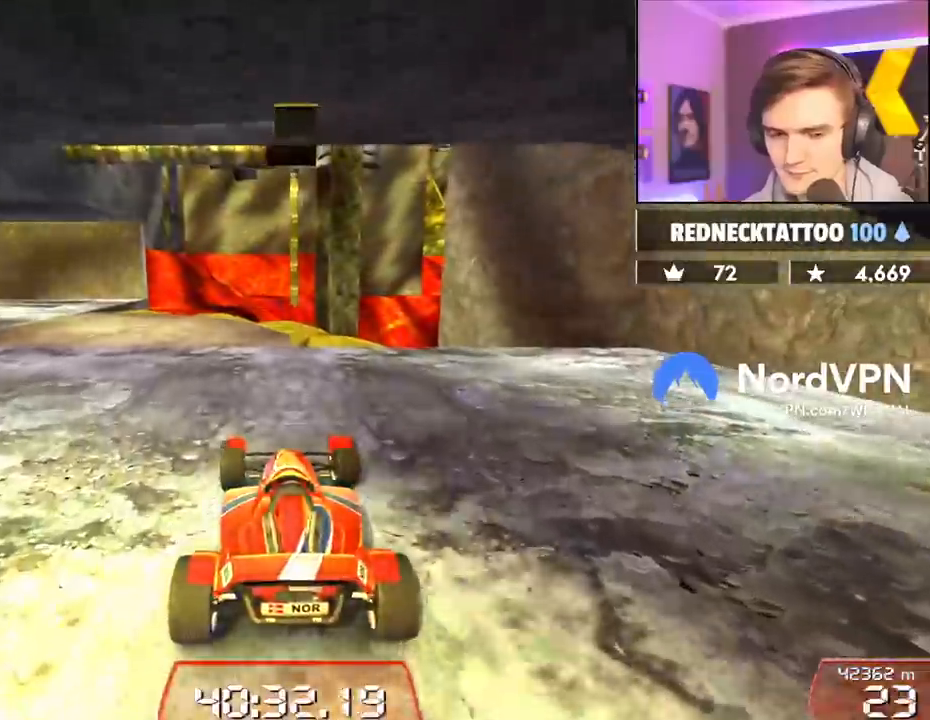
{"keys": ["left", "up"], "events": []}
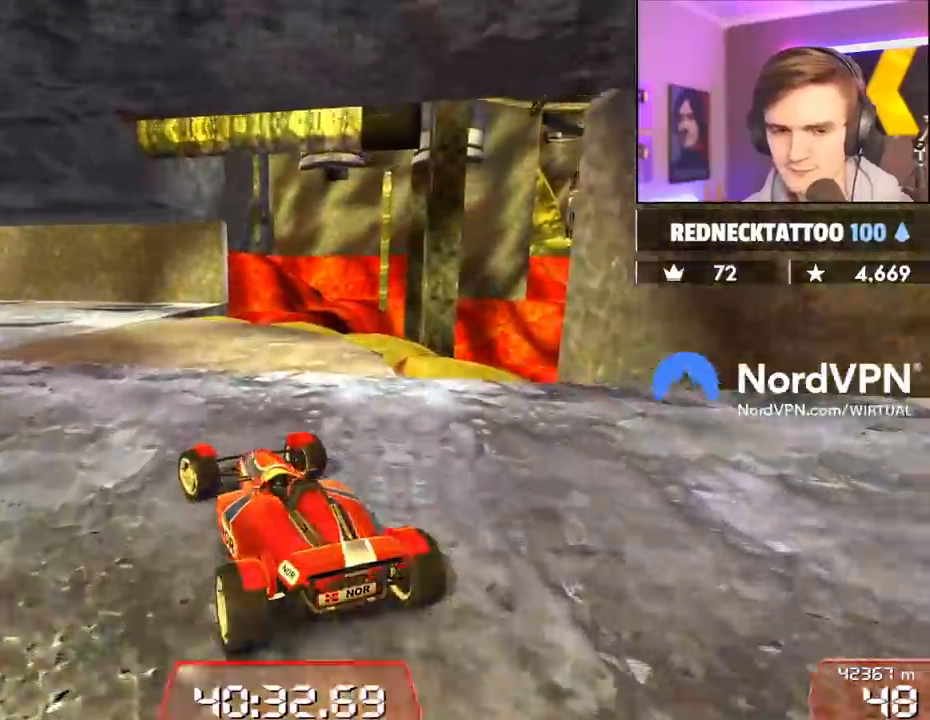
{"keys": ["up"], "events": [[67, "left", "up"], [300, "left", "down"], [350, "left", "up"]]}
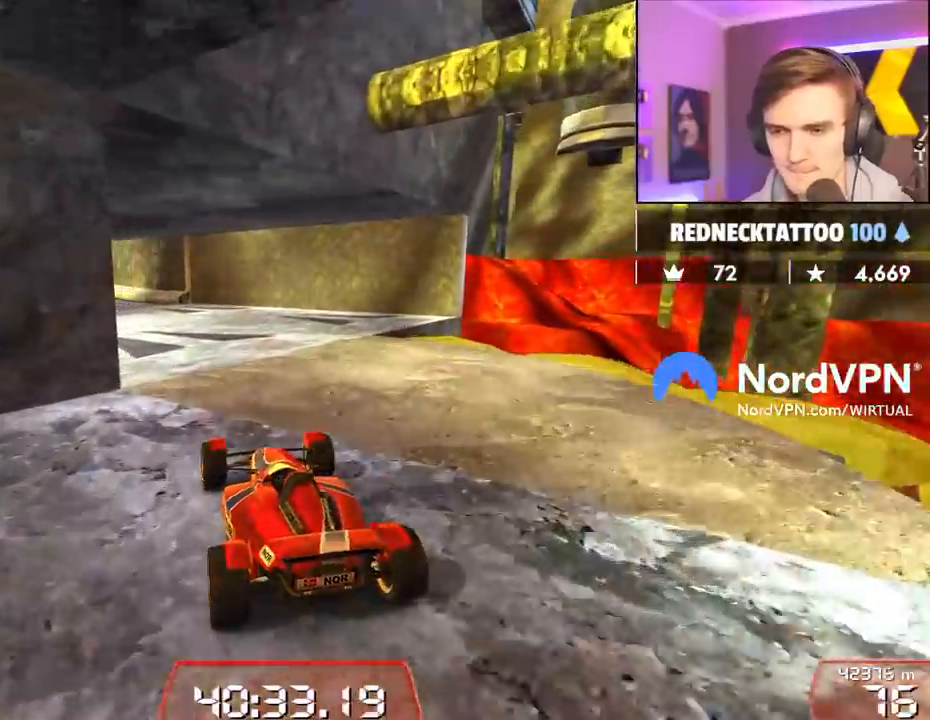
{"keys": ["up"], "events": [[117, "left", "down"], [350, "left", "up"]]}
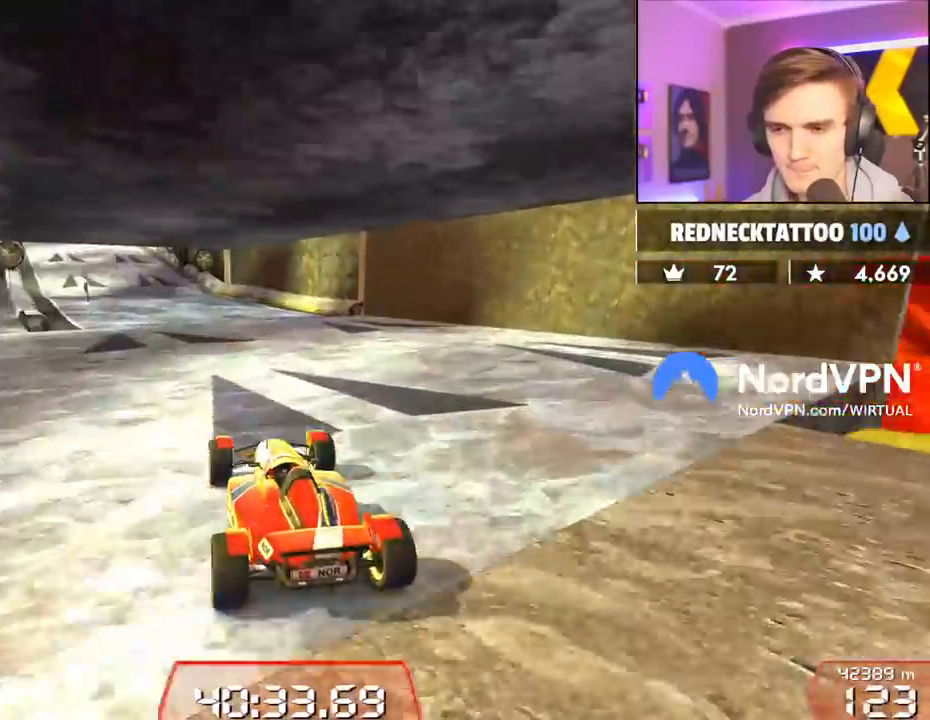
{"keys": ["up"], "events": [[134, "left", "down"], [234, "left", "up"]]}
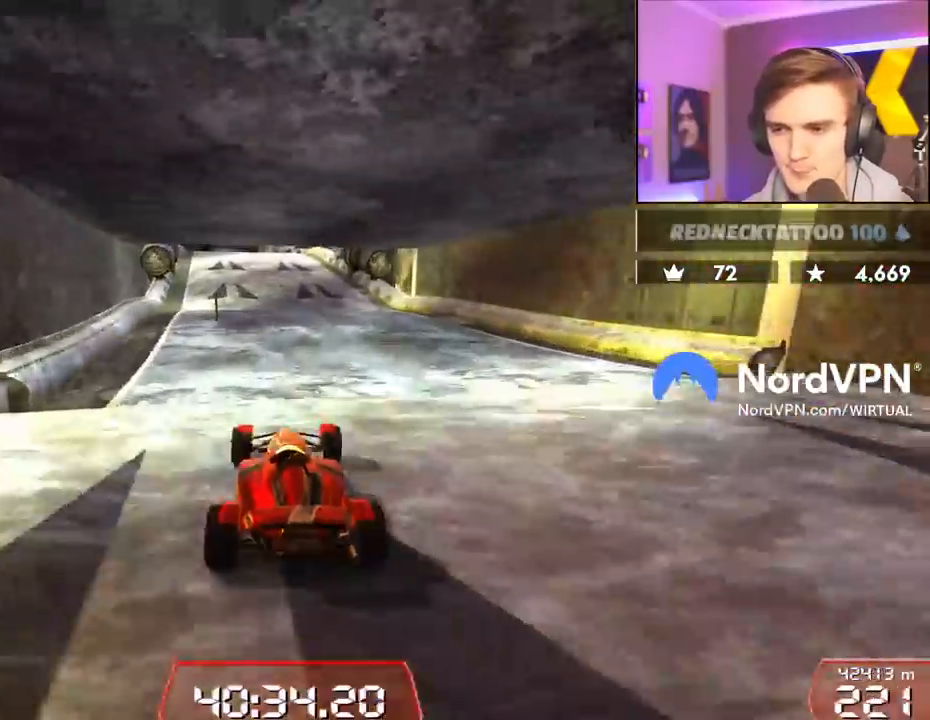
{"keys": ["up"], "events": [[100, "right", "down"], [150, "right", "up"]]}
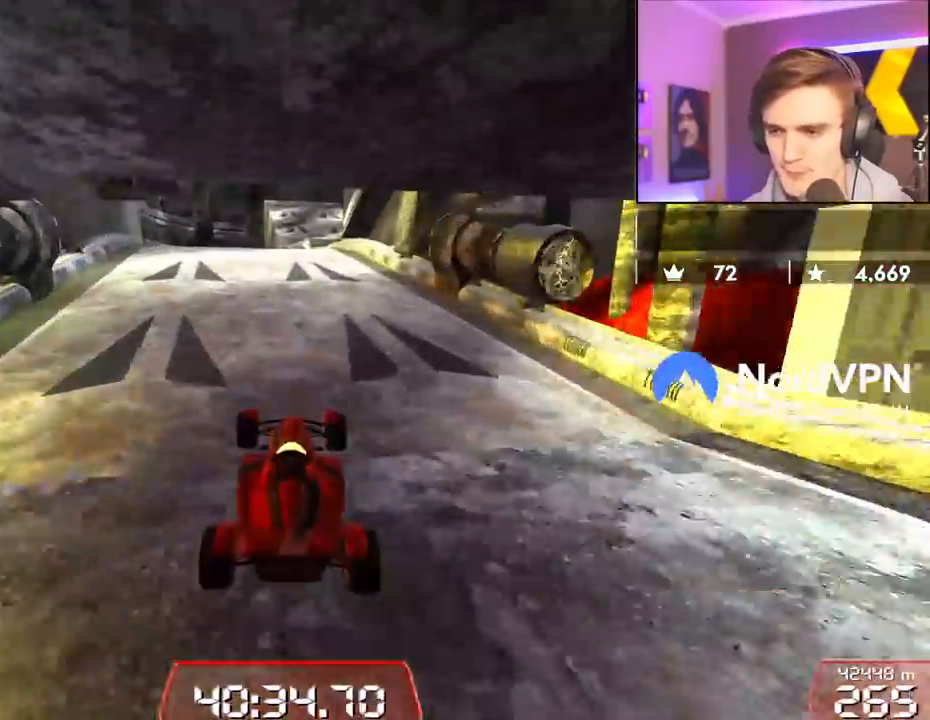
{"keys": ["up"], "events": [[167, "right", "down"], [267, "right", "up"], [400, "left", "down"], [417, "left", "up"]]}
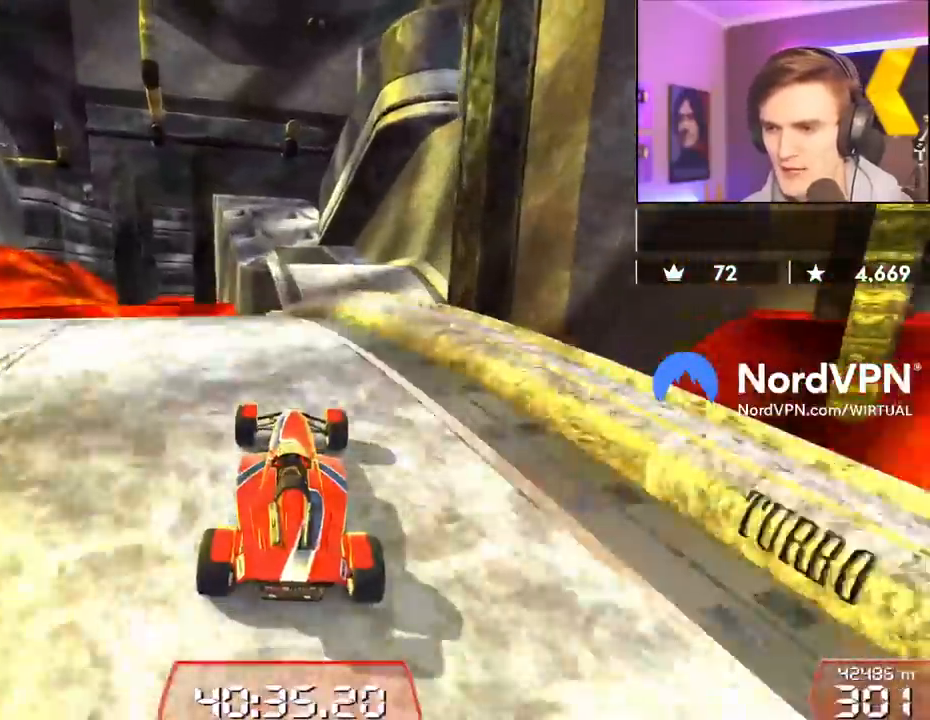
{"keys": ["up"], "events": [[367, "right", "down"], [467, "right", "up"]]}
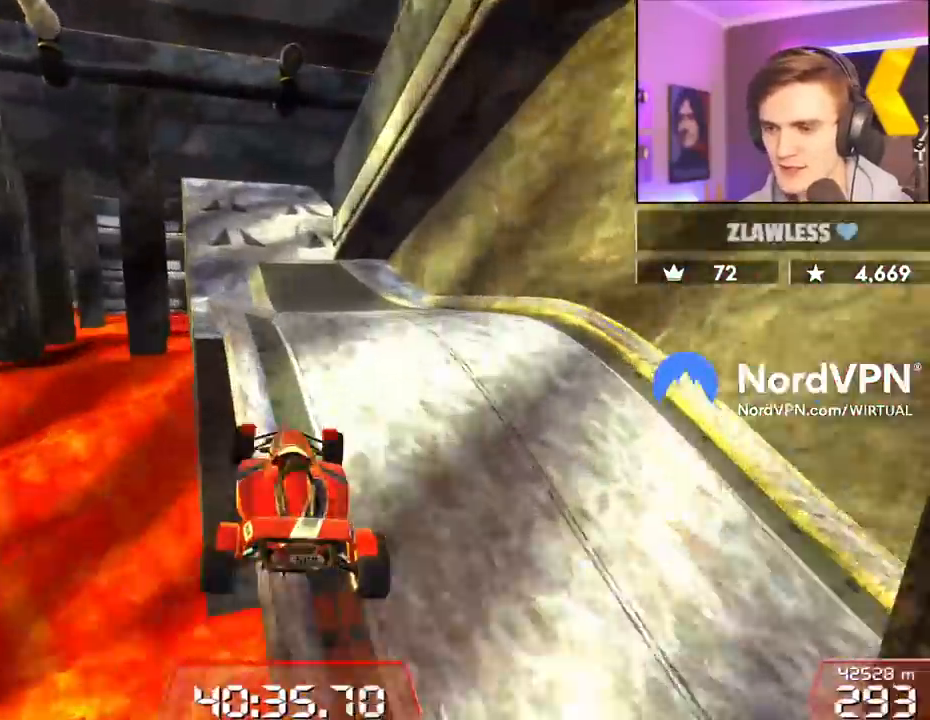
{"keys": ["up"], "events": [[284, "right", "down"], [334, "right", "up"]]}
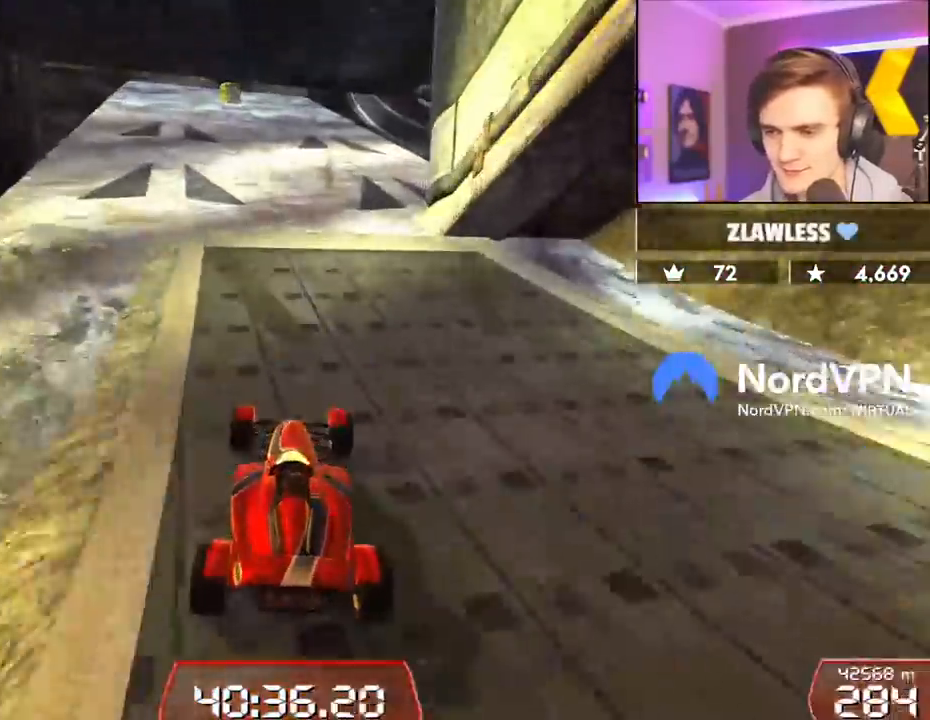
{"keys": ["up"], "events": [[34, "right", "down"], [117, "right", "up"]]}
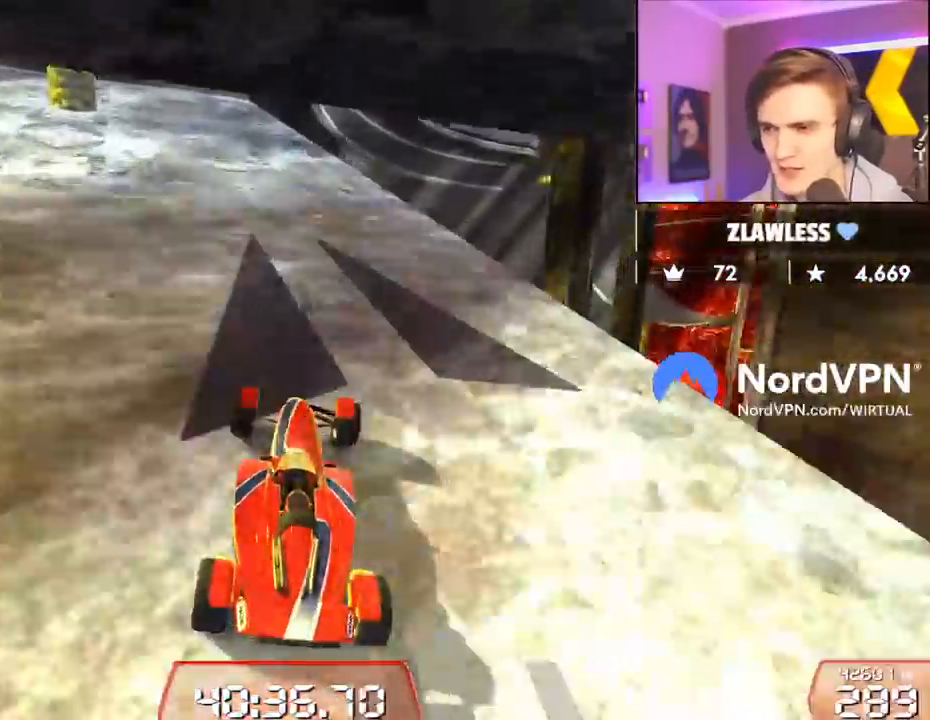
{"keys": ["up"], "events": [[100, "right", "down"], [284, "right", "up"]]}
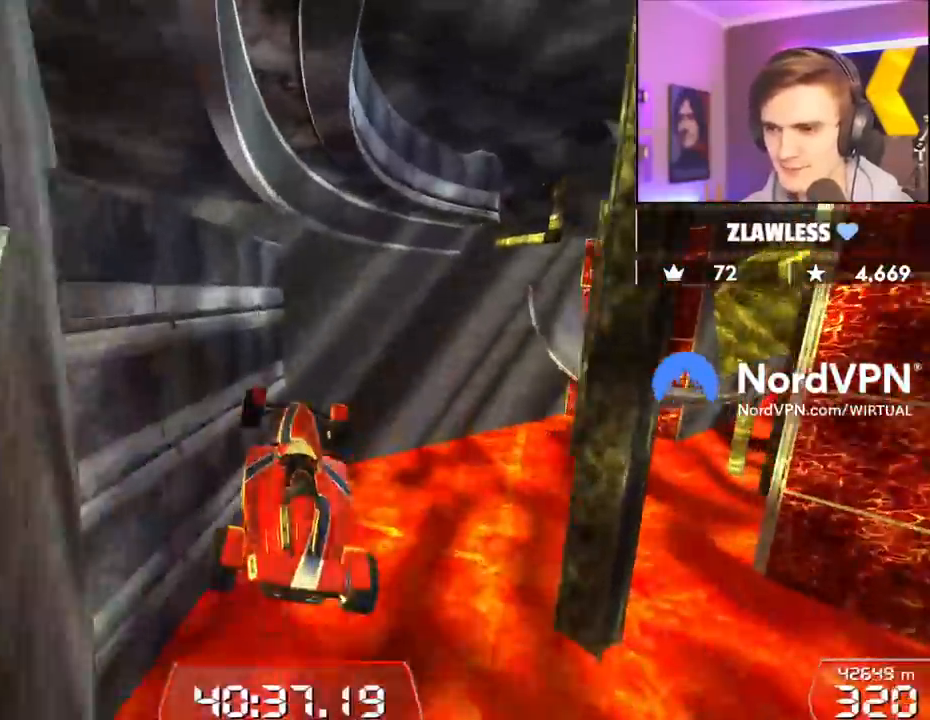
{"keys": ["up"], "events": []}